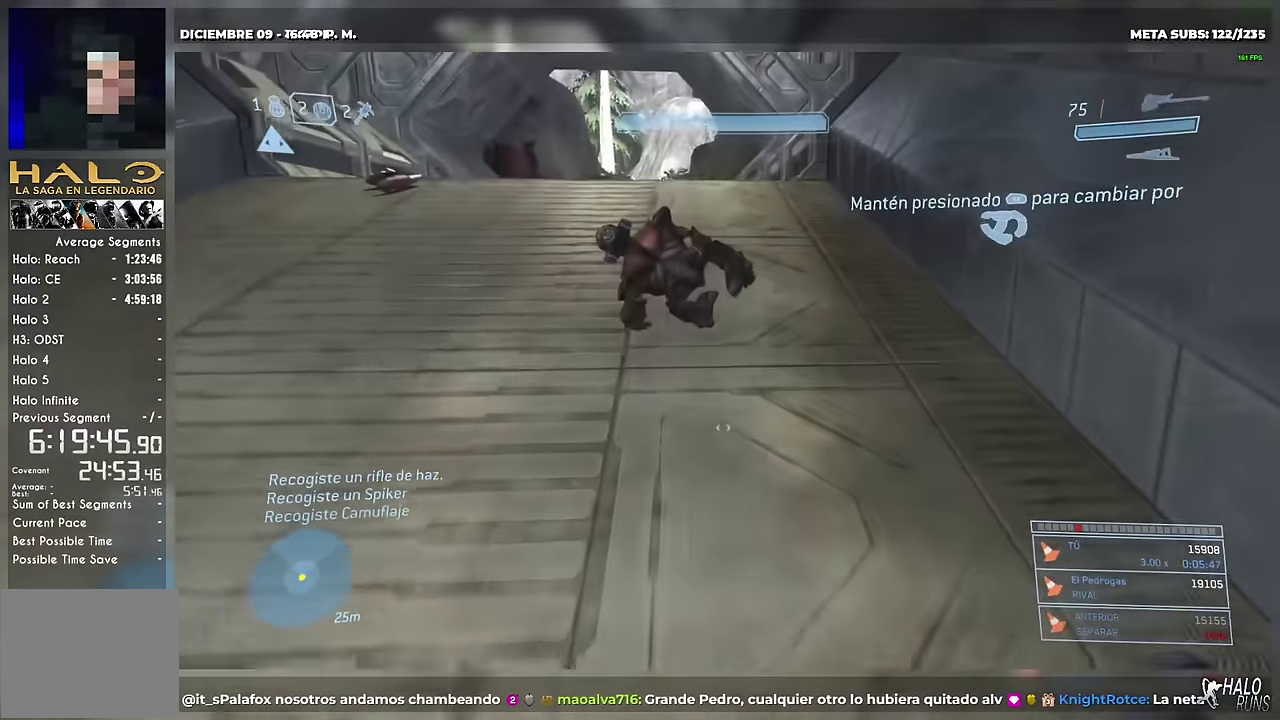
Gameplay with a controller (Xbox layout); each line is a JSON object with the inputs held at the frame after it. Not read: A B DPAD_LEFT DPAD_RIGHT DPAD_UP HOME L3 R3 SELECT START X keyboard_mouse.
{"buttons": [], "left_stick": "up", "right_stick": "center"}
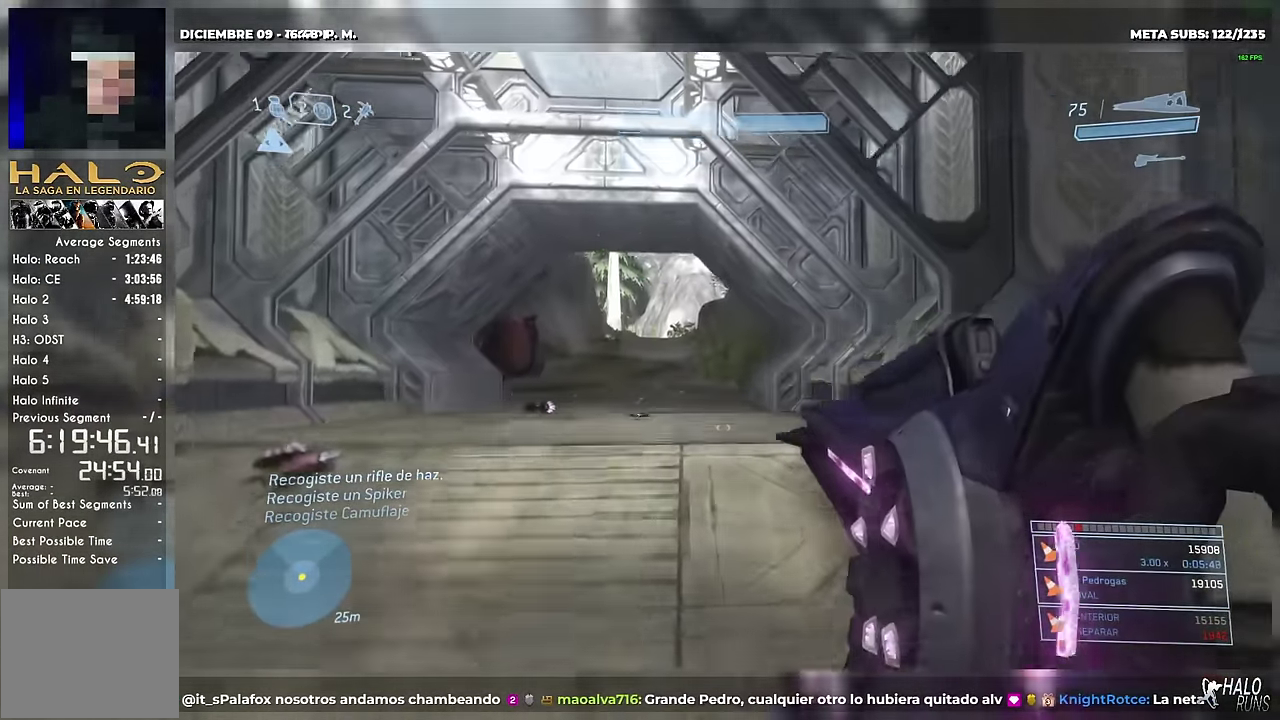
{"buttons": [], "left_stick": "up", "right_stick": "center"}
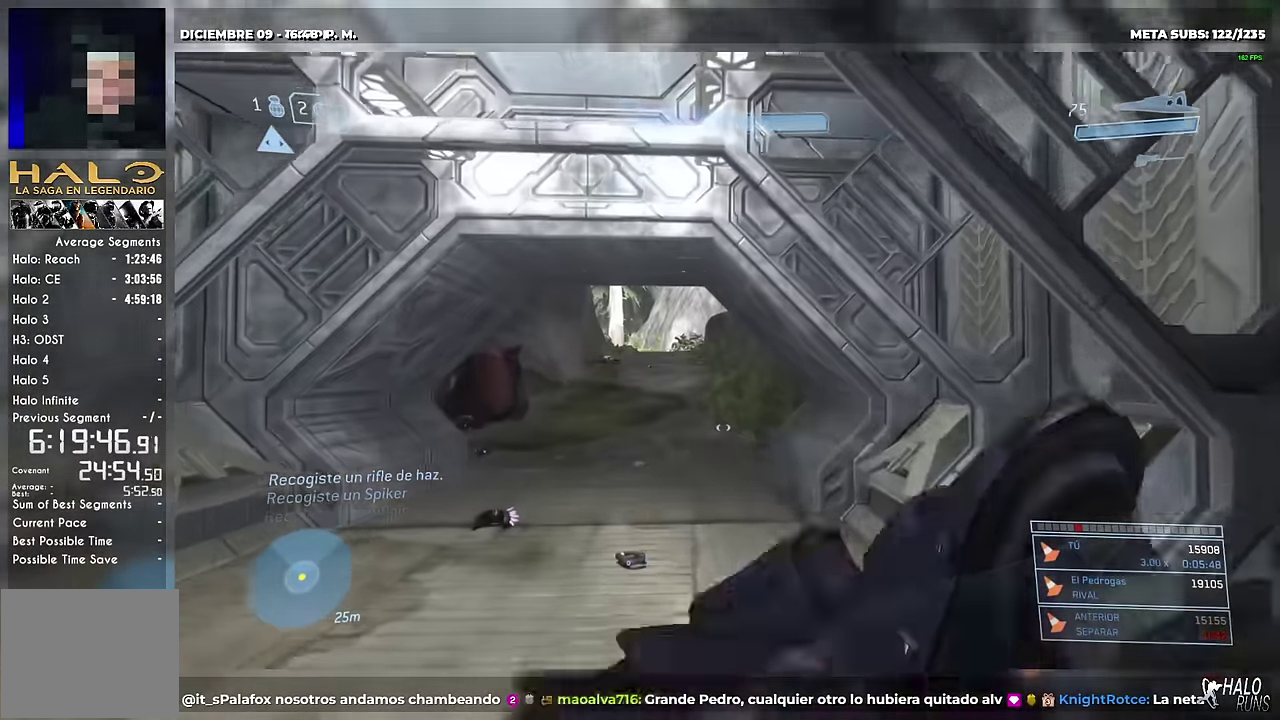
{"buttons": [], "left_stick": "up", "right_stick": "center"}
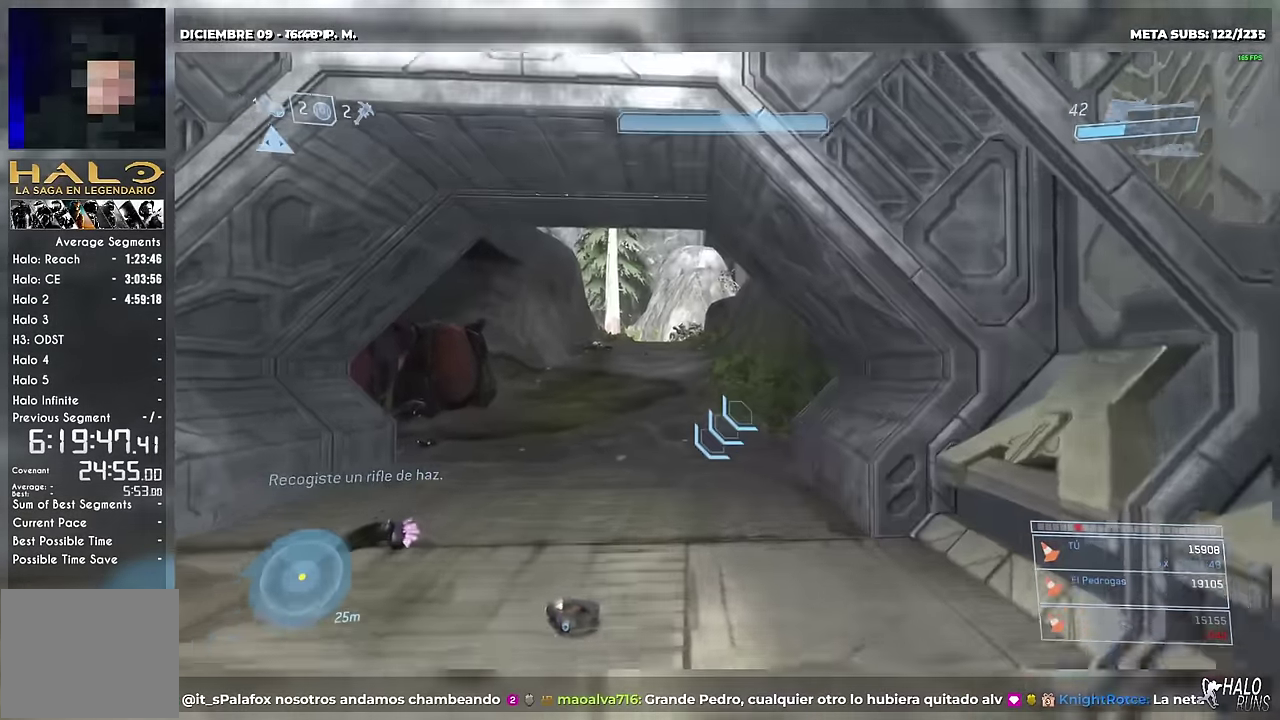
{"buttons": [], "left_stick": "up", "right_stick": "center"}
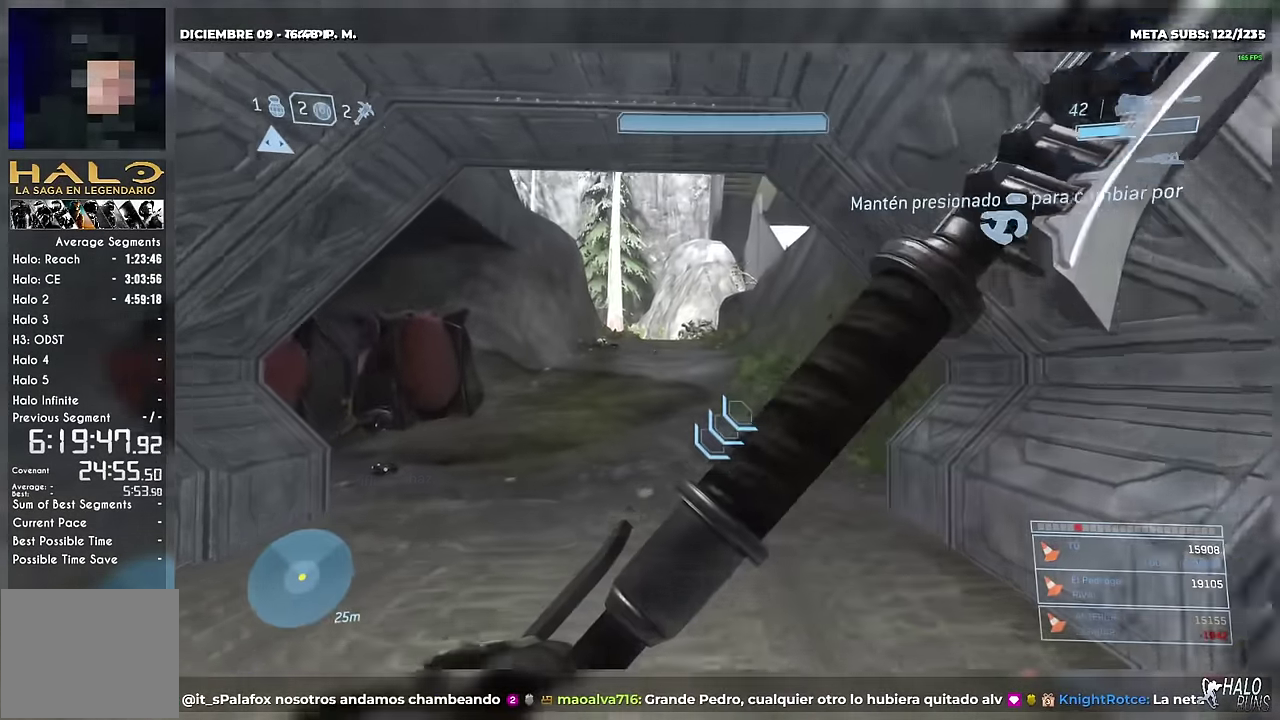
{"buttons": [], "left_stick": "up", "right_stick": "center"}
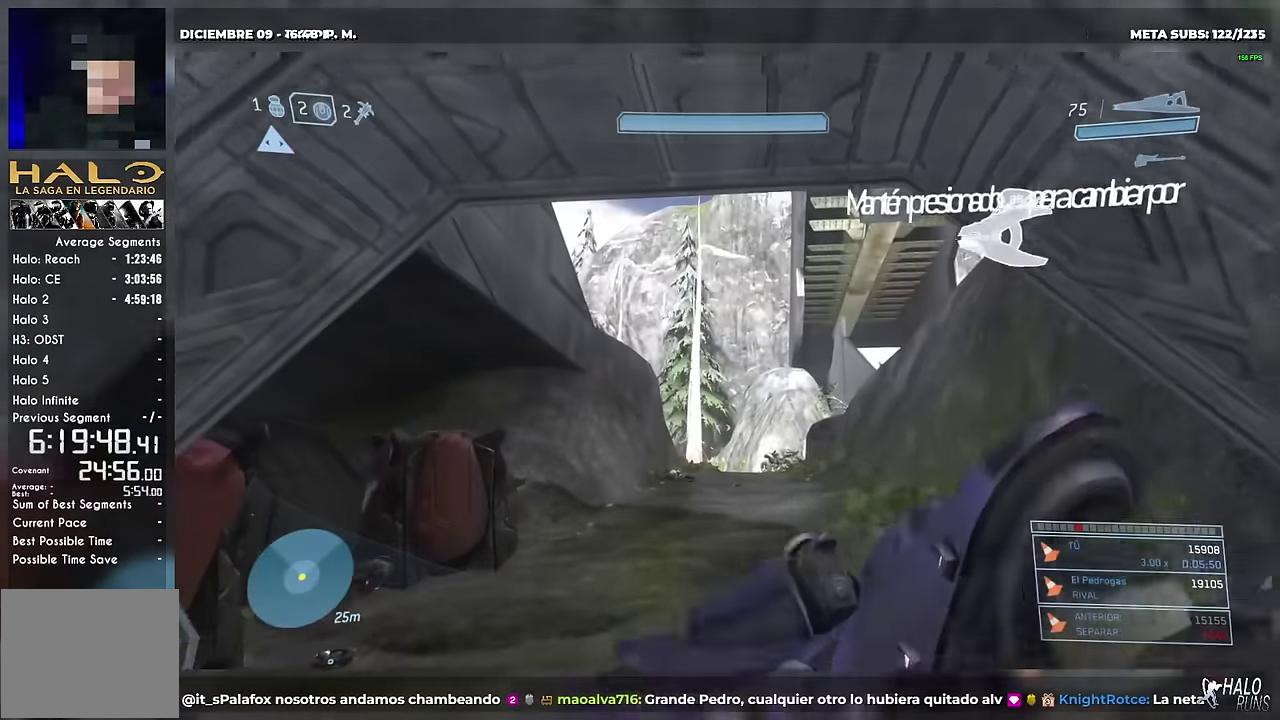
{"buttons": [], "left_stick": "up", "right_stick": "down"}
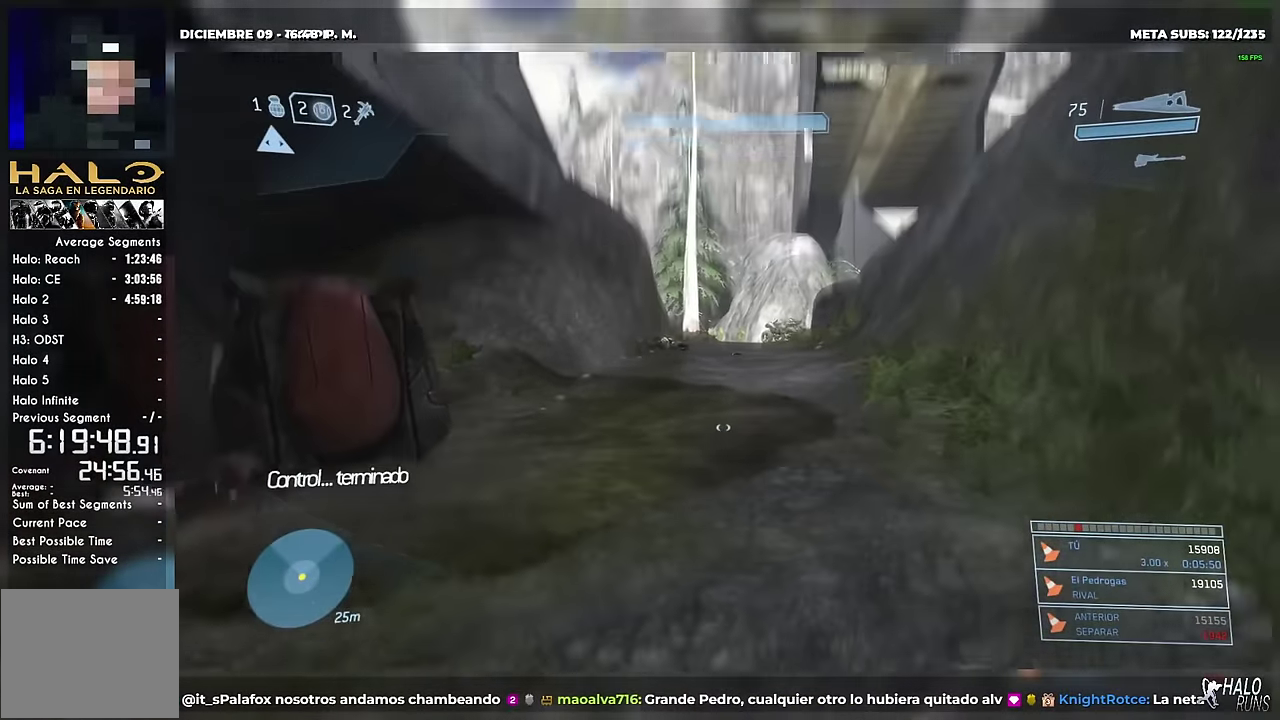
{"buttons": [], "left_stick": "up", "right_stick": "center"}
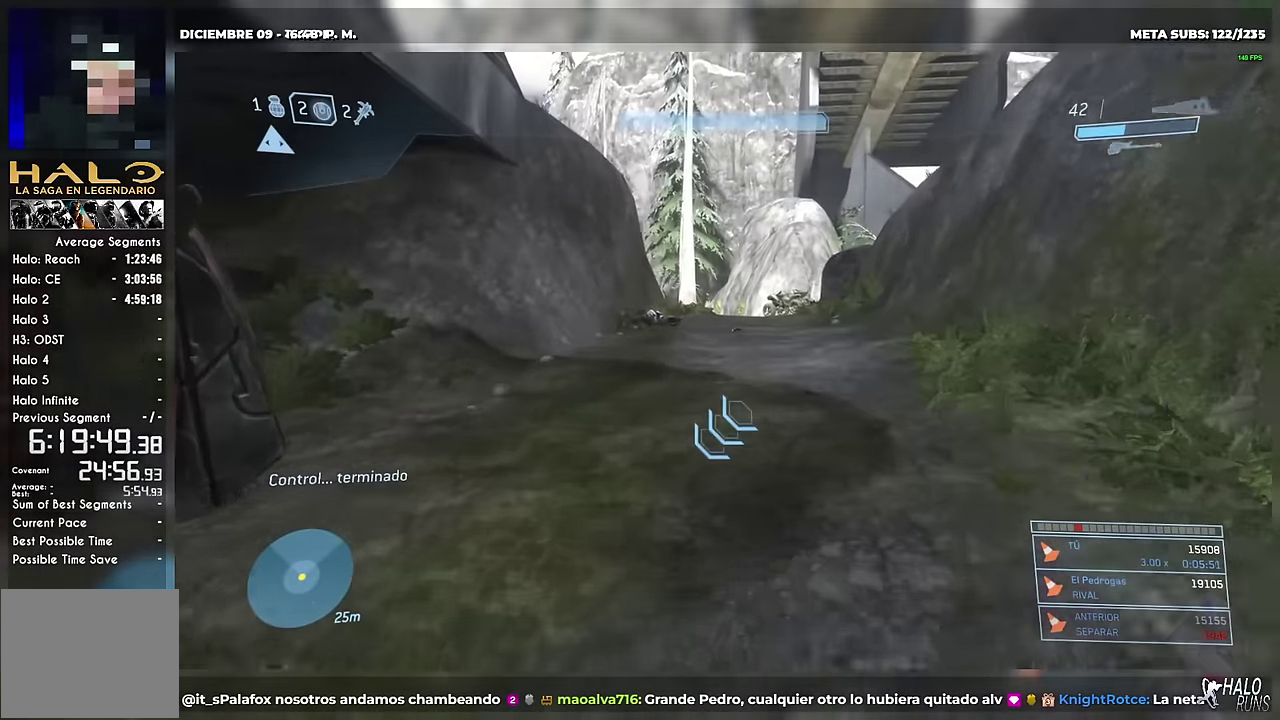
{"buttons": [], "left_stick": "up", "right_stick": "up"}
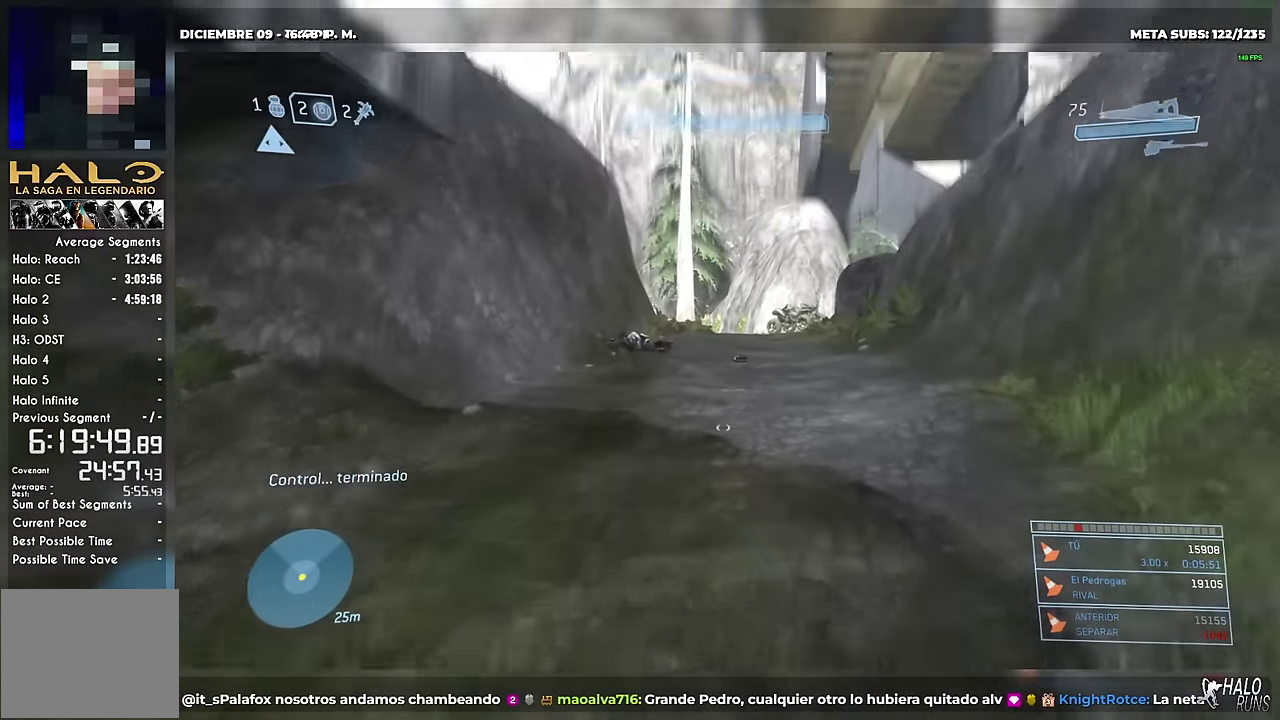
{"buttons": [], "left_stick": "up", "right_stick": "center"}
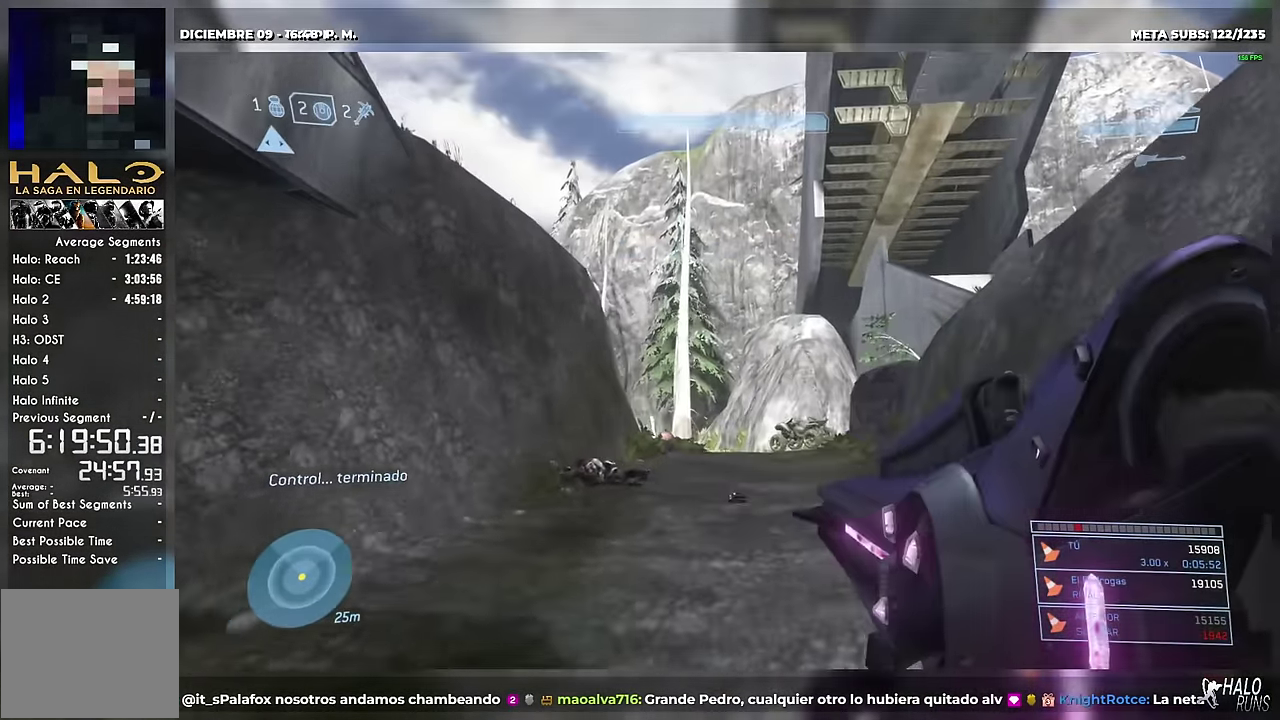
{"buttons": [], "left_stick": "up-right", "right_stick": "center"}
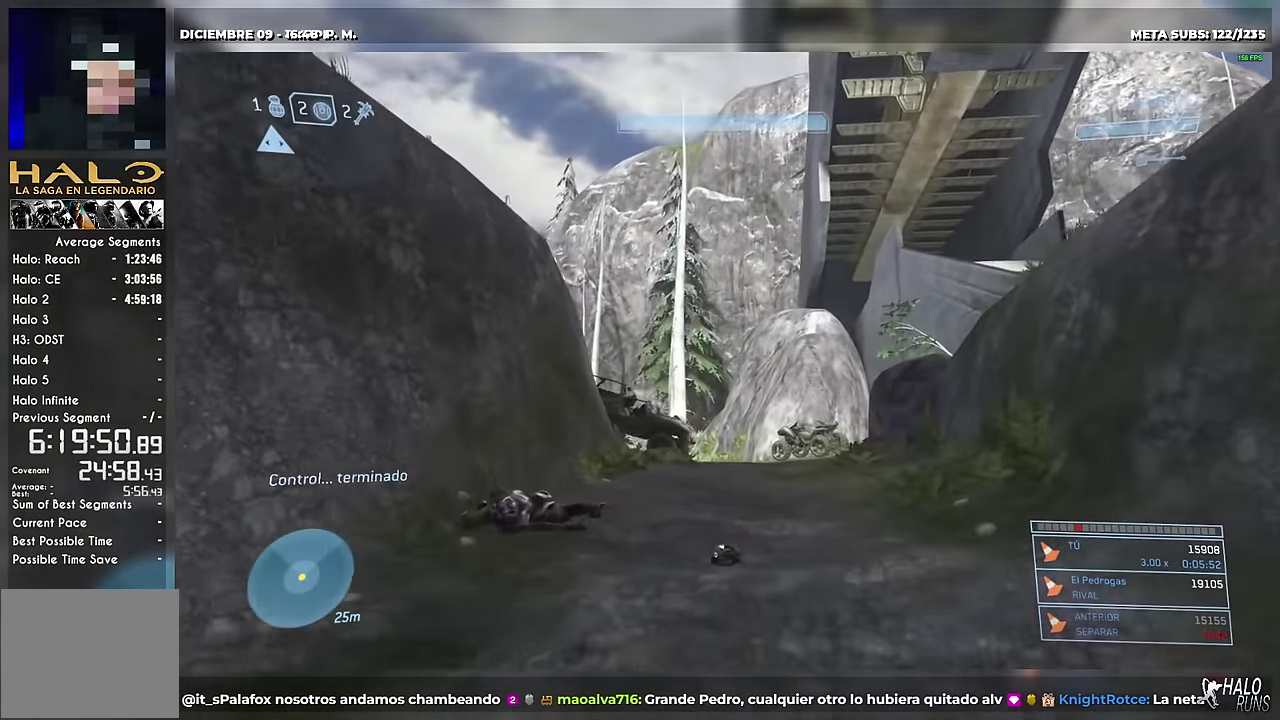
{"buttons": [], "left_stick": "up-right", "right_stick": "center"}